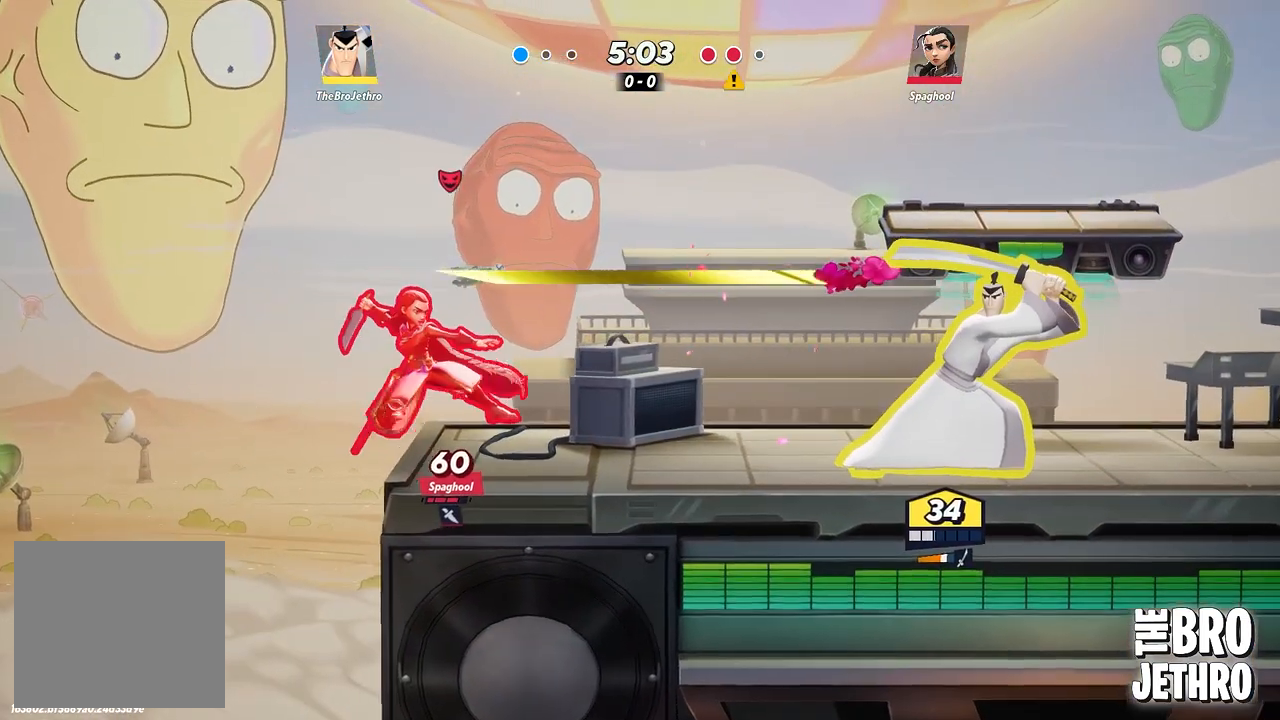
Gameplay with a controller (PlayStation layout); each line is a JSON object with the inputs held at the frame after it. "events" lists button and stick changes between this image and that frame as [ms after this image, input, new state], when the widget could be followed in between. Not read: L3 R3 right_stick.
{"buttons": [], "left_stick": "down", "events": [[467, "left_stick", "down"]]}
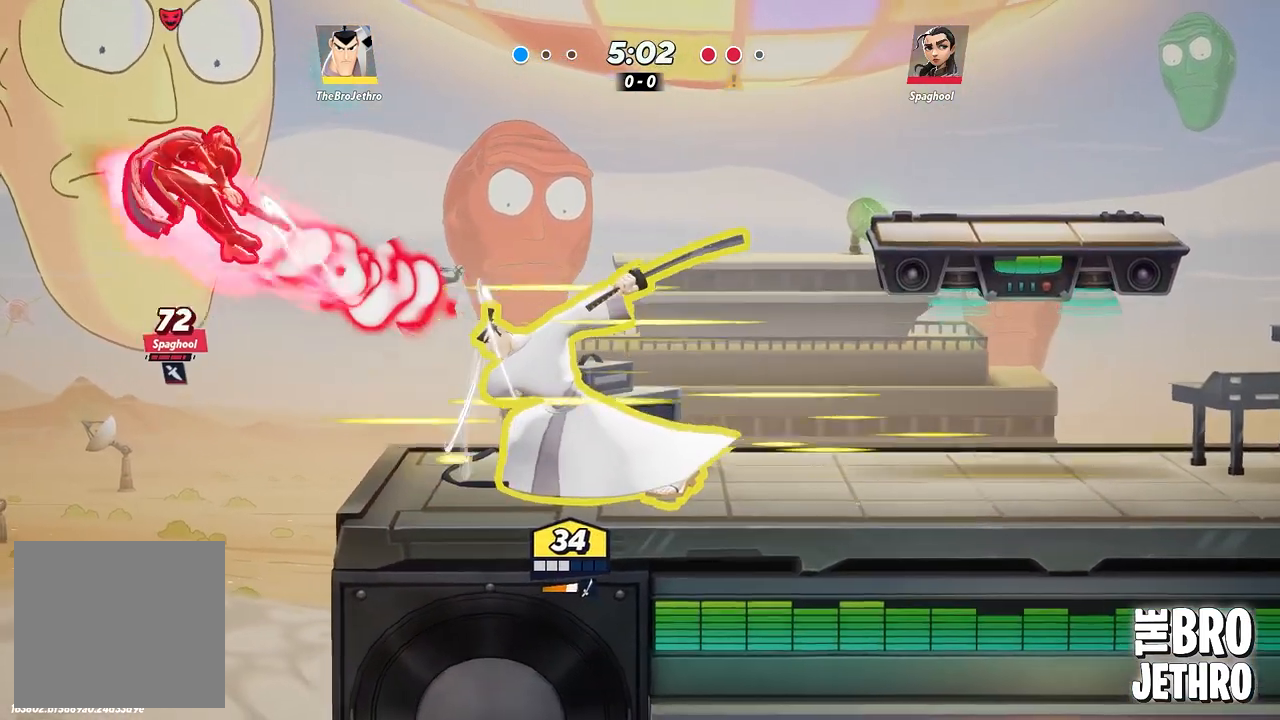
{"buttons": ["TRIANGLE"], "left_stick": "down", "events": [[183, "left_stick", "left"], [400, "left_stick", "down-left"], [450, "TRIANGLE", "down"], [500, "left_stick", "down"]]}
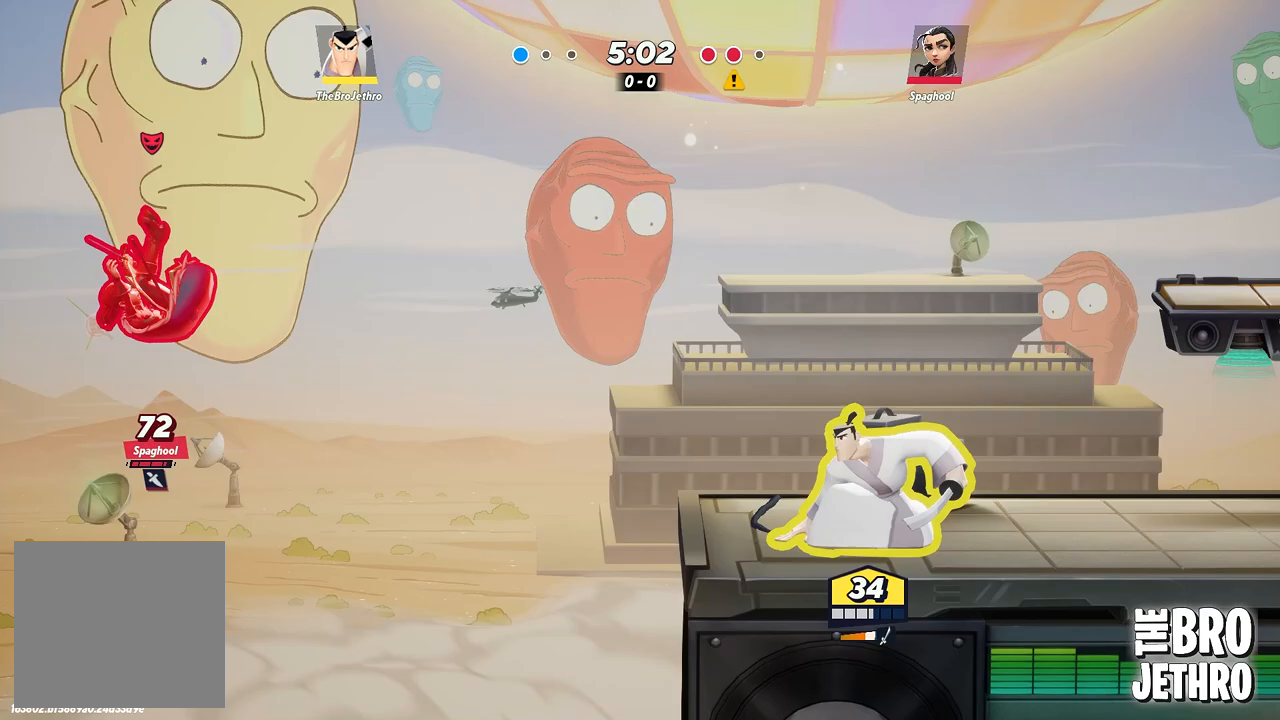
{"buttons": ["TRIANGLE"], "left_stick": "down", "events": []}
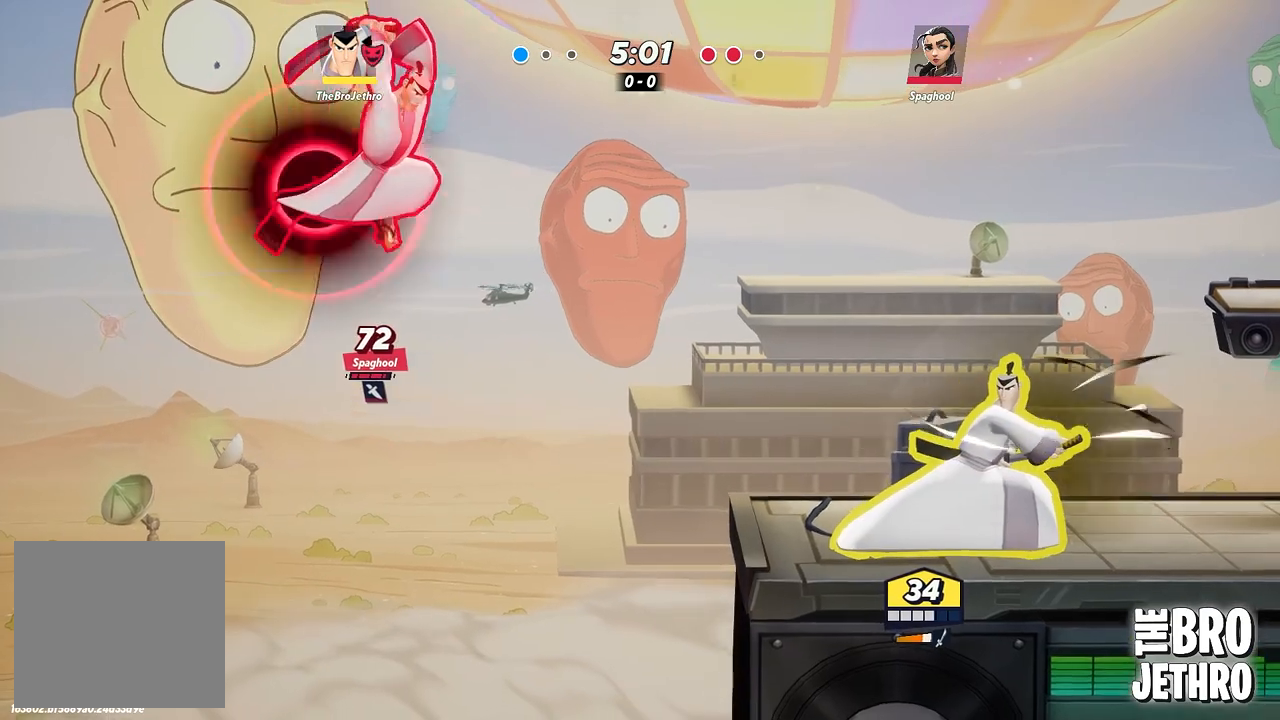
{"buttons": ["TRIANGLE"], "left_stick": "down", "events": []}
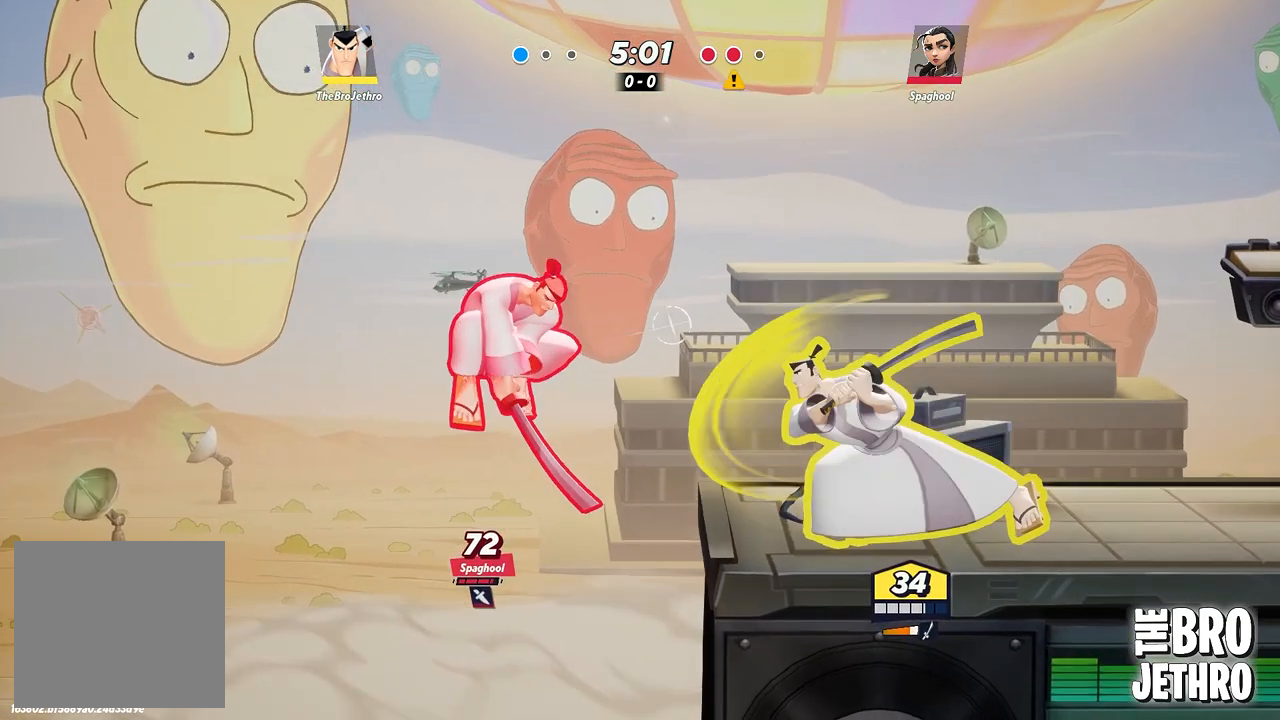
{"buttons": [], "left_stick": "center", "events": [[250, "TRIANGLE", "up"], [267, "left_stick", "center"]]}
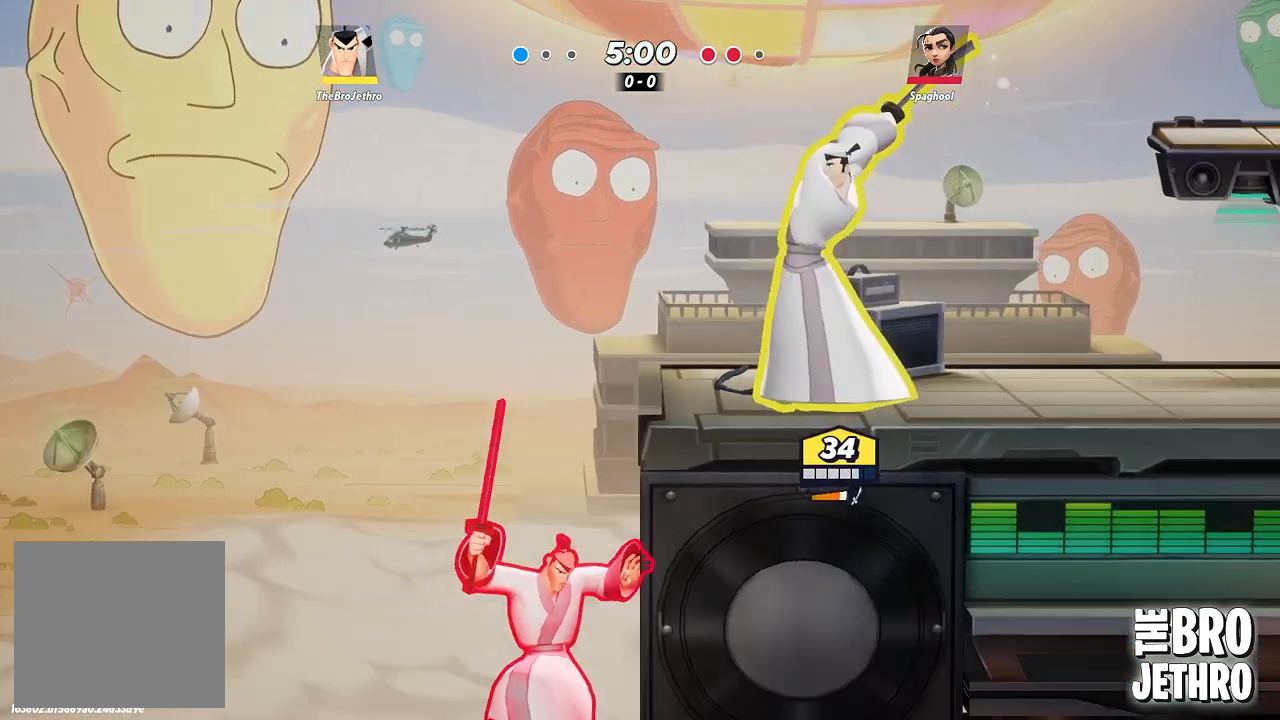
{"buttons": ["TRIANGLE"], "left_stick": "down", "events": [[333, "left_stick", "down"], [400, "TRIANGLE", "down"]]}
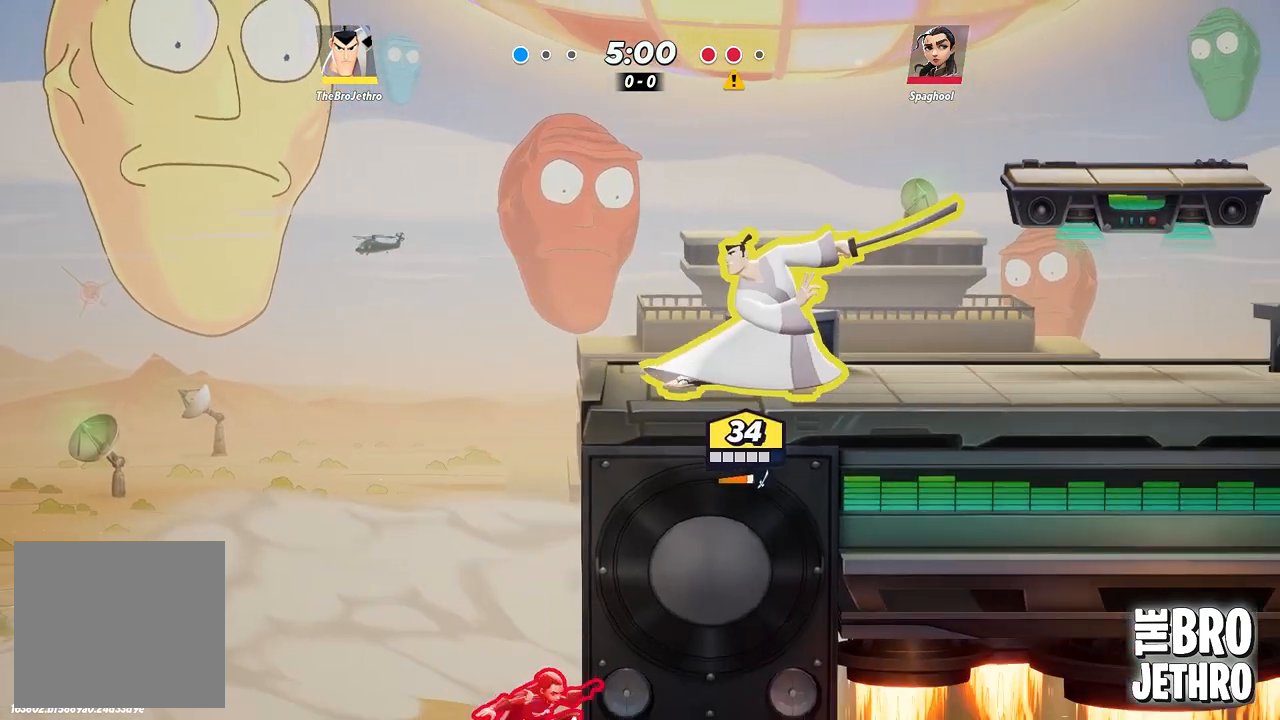
{"buttons": ["TRIANGLE"], "left_stick": "down", "events": [[250, "TRIANGLE", "up"], [333, "TRIANGLE", "down"], [417, "TRIANGLE", "up"], [467, "TRIANGLE", "down"]]}
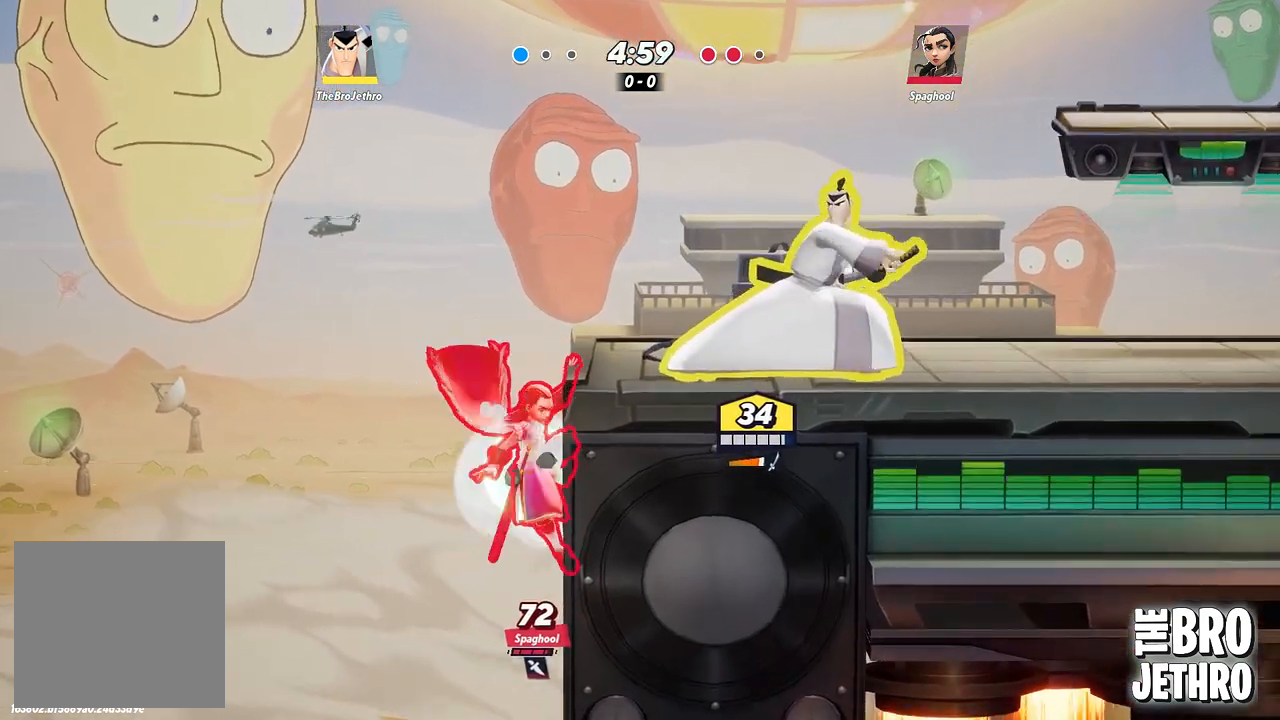
{"buttons": [], "left_stick": "center", "events": [[483, "left_stick", "center"], [500, "TRIANGLE", "up"]]}
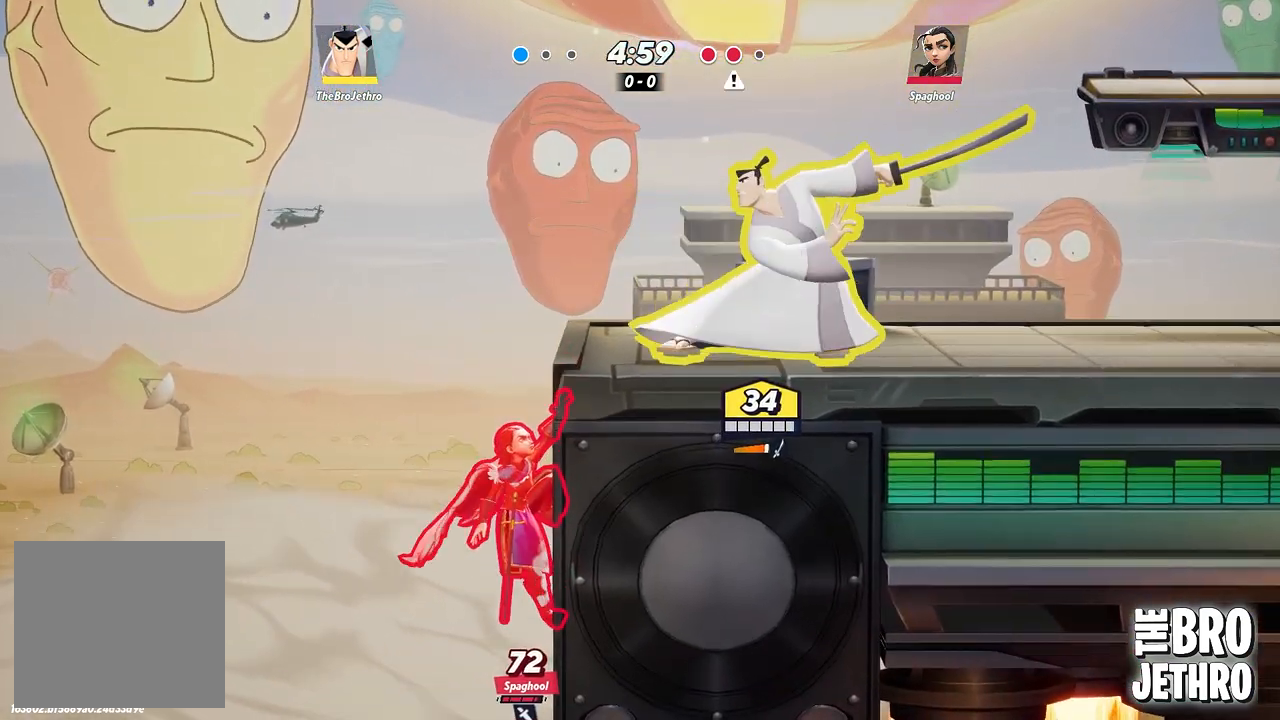
{"buttons": [], "left_stick": "down", "events": [[400, "TRIANGLE", "down"], [433, "left_stick", "down"], [483, "TRIANGLE", "up"]]}
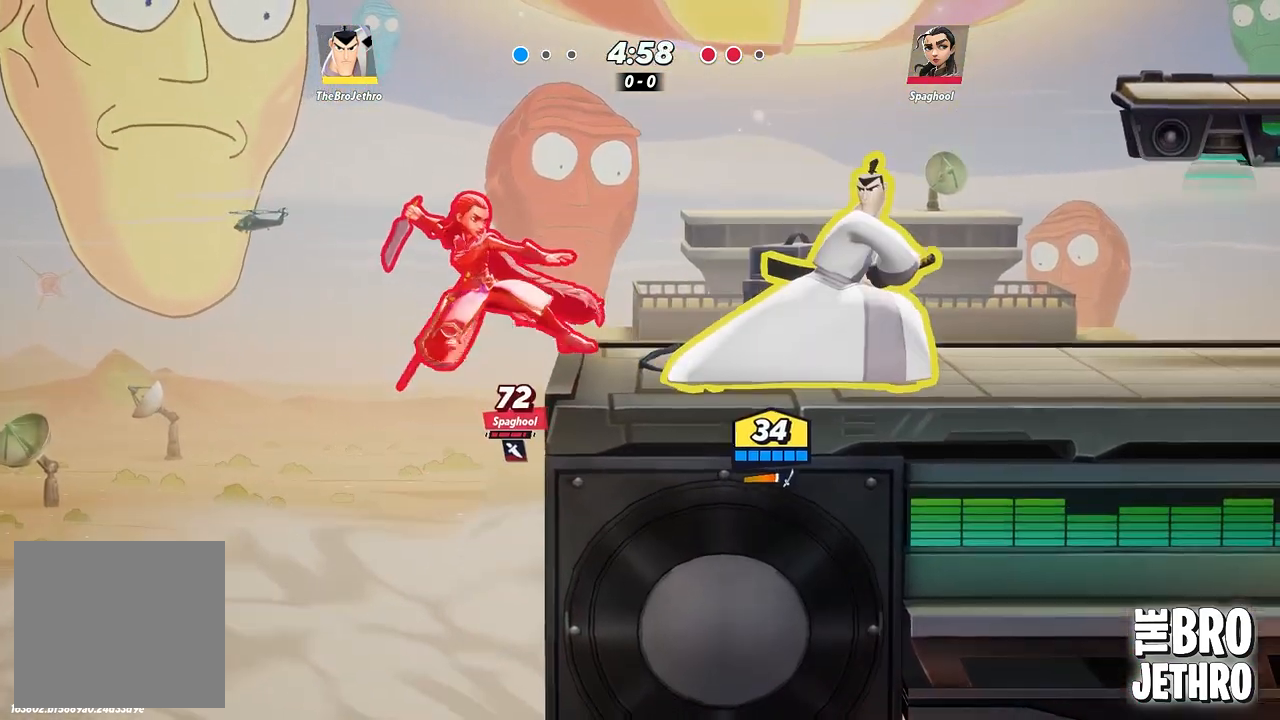
{"buttons": [], "left_stick": "center", "events": [[33, "TRIANGLE", "down"], [117, "TRIANGLE", "up"], [150, "TRIANGLE", "down"], [233, "TRIANGLE", "up"], [300, "left_stick", "center"]]}
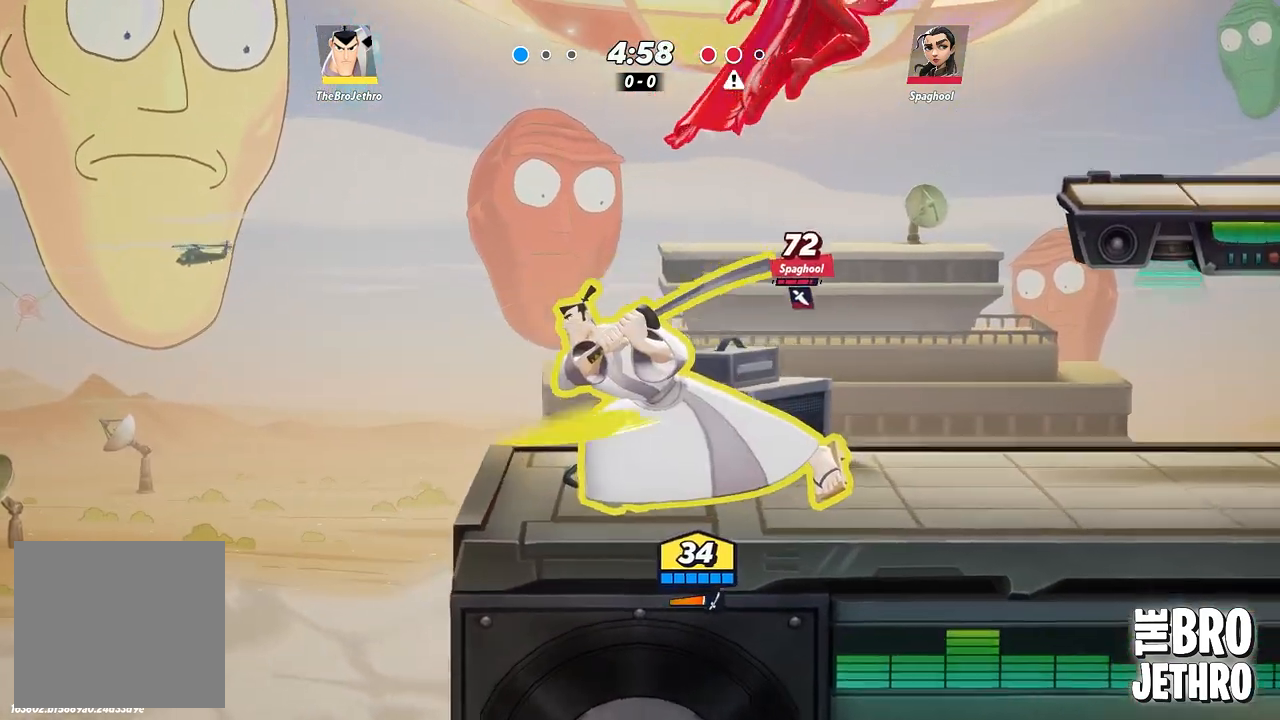
{"buttons": ["CIRCLE"], "left_stick": "left", "events": [[150, "left_stick", "right"], [217, "CIRCLE", "down"], [300, "CIRCLE", "up"], [367, "CIRCLE", "down"], [417, "CIRCLE", "up"], [483, "left_stick", "left"], [500, "CIRCLE", "down"]]}
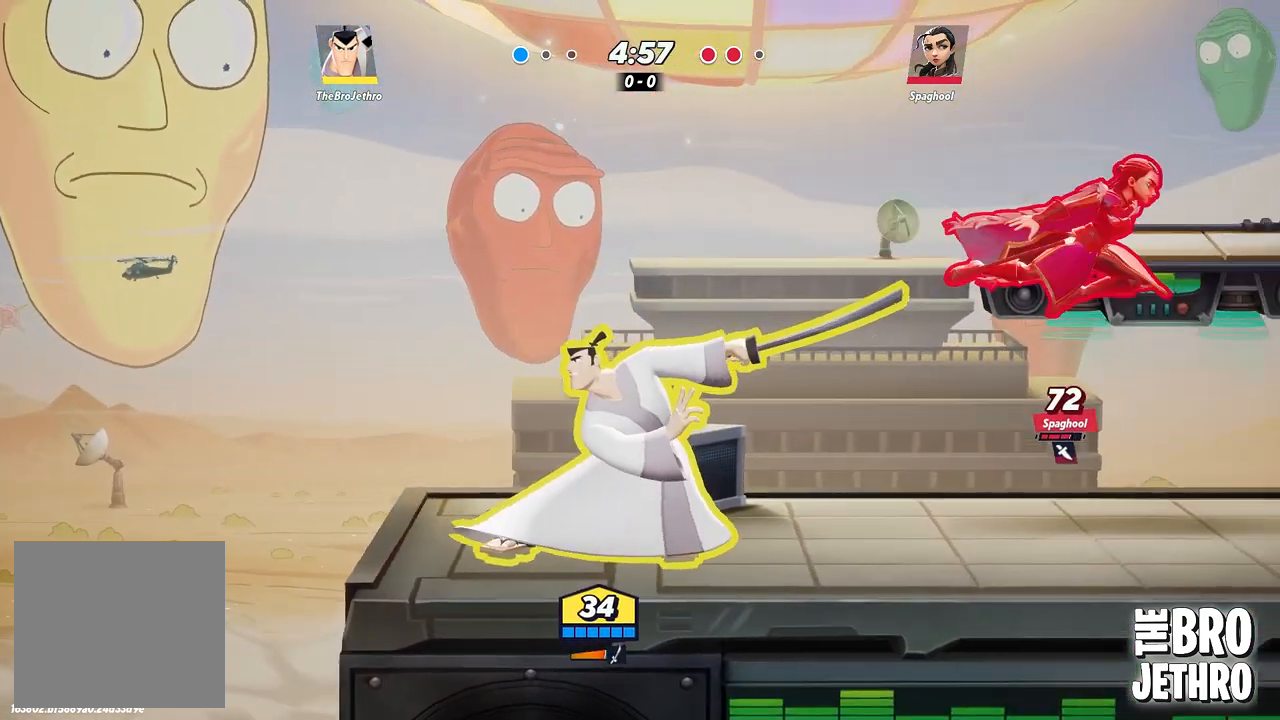
{"buttons": [], "left_stick": "right", "events": [[67, "CIRCLE", "up"], [133, "CIRCLE", "down"], [200, "CIRCLE", "up"], [200, "left_stick", "right"], [267, "CIRCLE", "down"], [333, "CIRCLE", "up"], [400, "CIRCLE", "down"], [483, "CIRCLE", "up"]]}
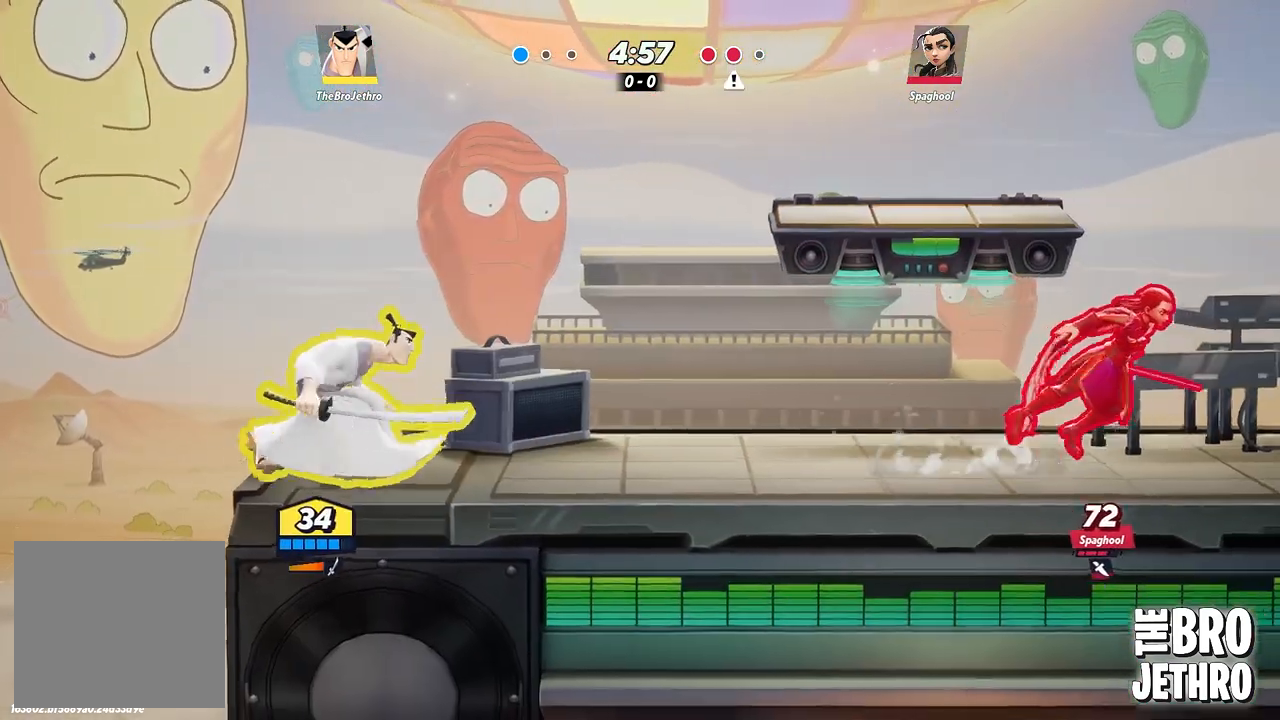
{"buttons": [], "left_stick": "right", "events": [[50, "CIRCLE", "down"], [100, "CIRCLE", "up"]]}
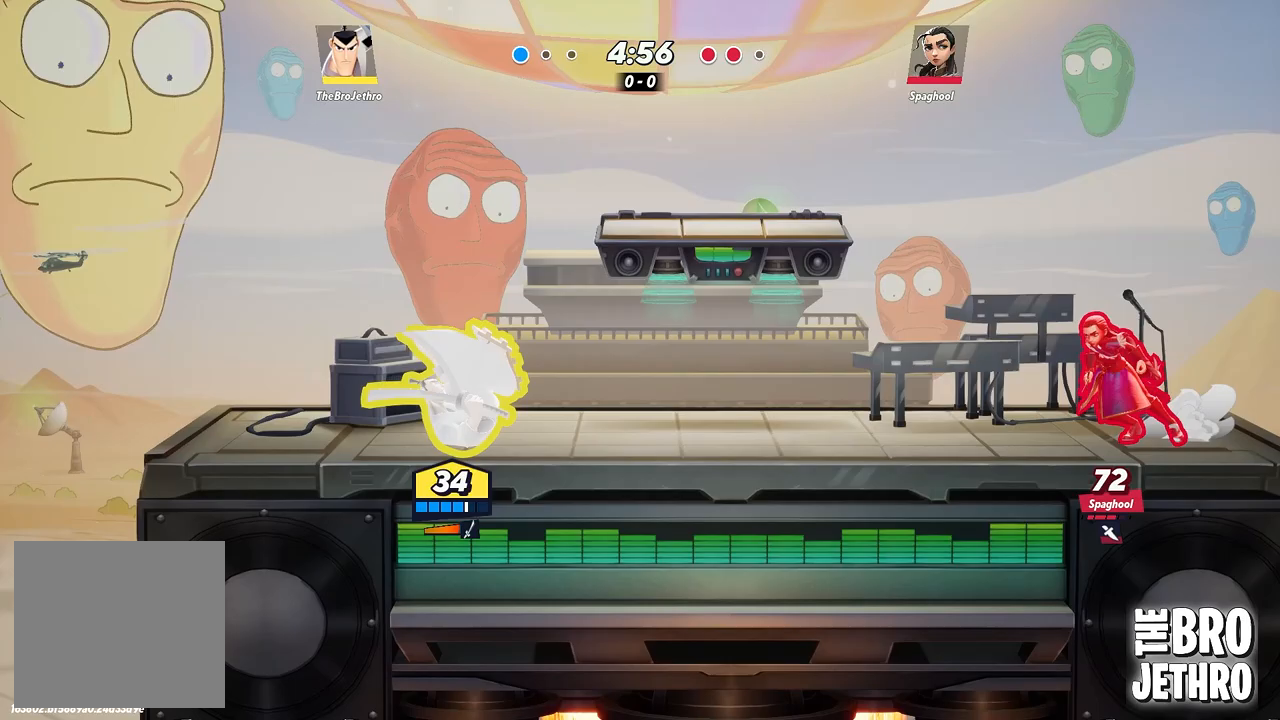
{"buttons": [], "left_stick": "center", "events": [[183, "TRIANGLE", "down"], [217, "left_stick", "down"], [283, "TRIANGLE", "up"], [333, "TRIANGLE", "down"], [383, "TRIANGLE", "up"], [467, "left_stick", "center"]]}
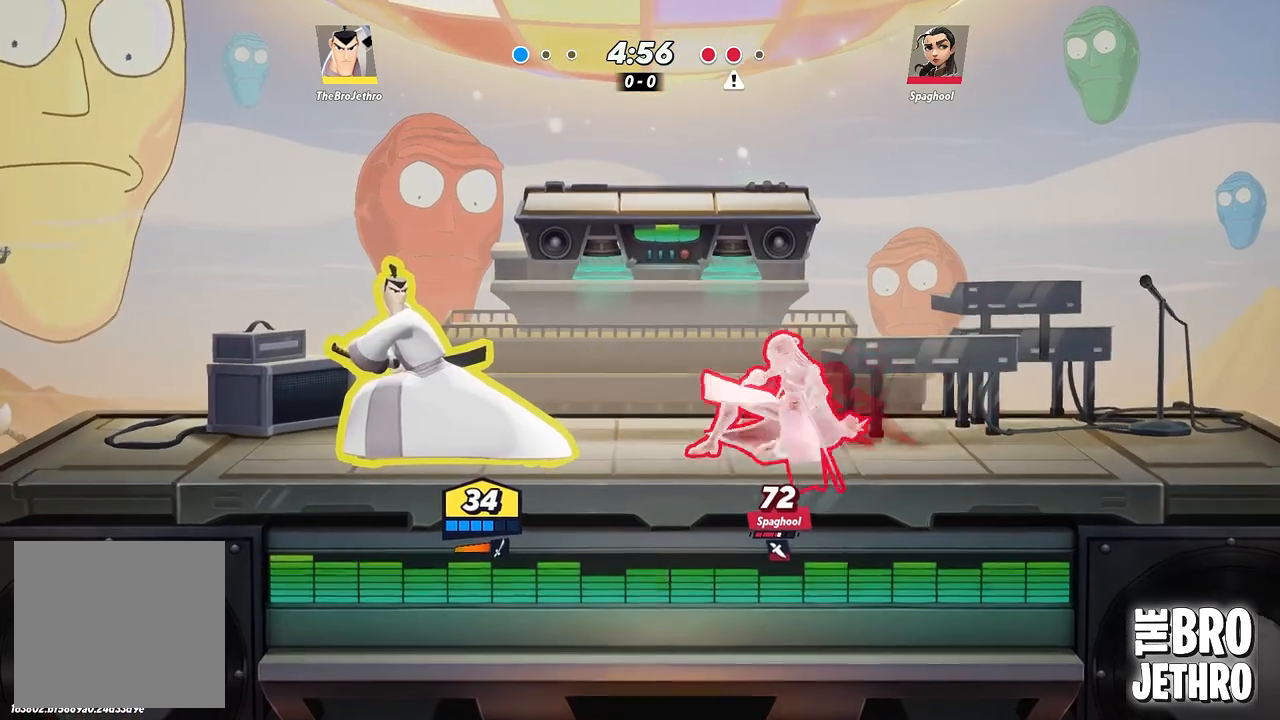
{"buttons": [], "left_stick": "right", "events": [[350, "left_stick", "right"]]}
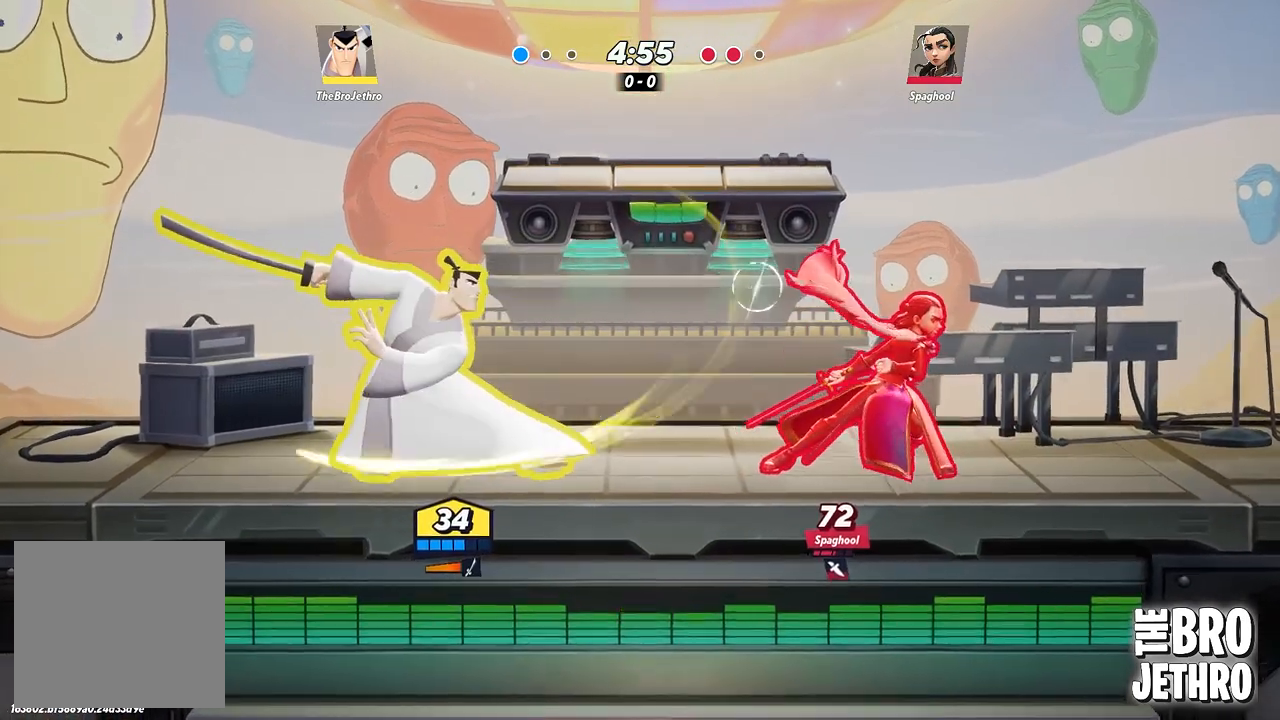
{"buttons": [], "left_stick": "right", "events": [[433, "SQUARE", "down"], [500, "SQUARE", "up"]]}
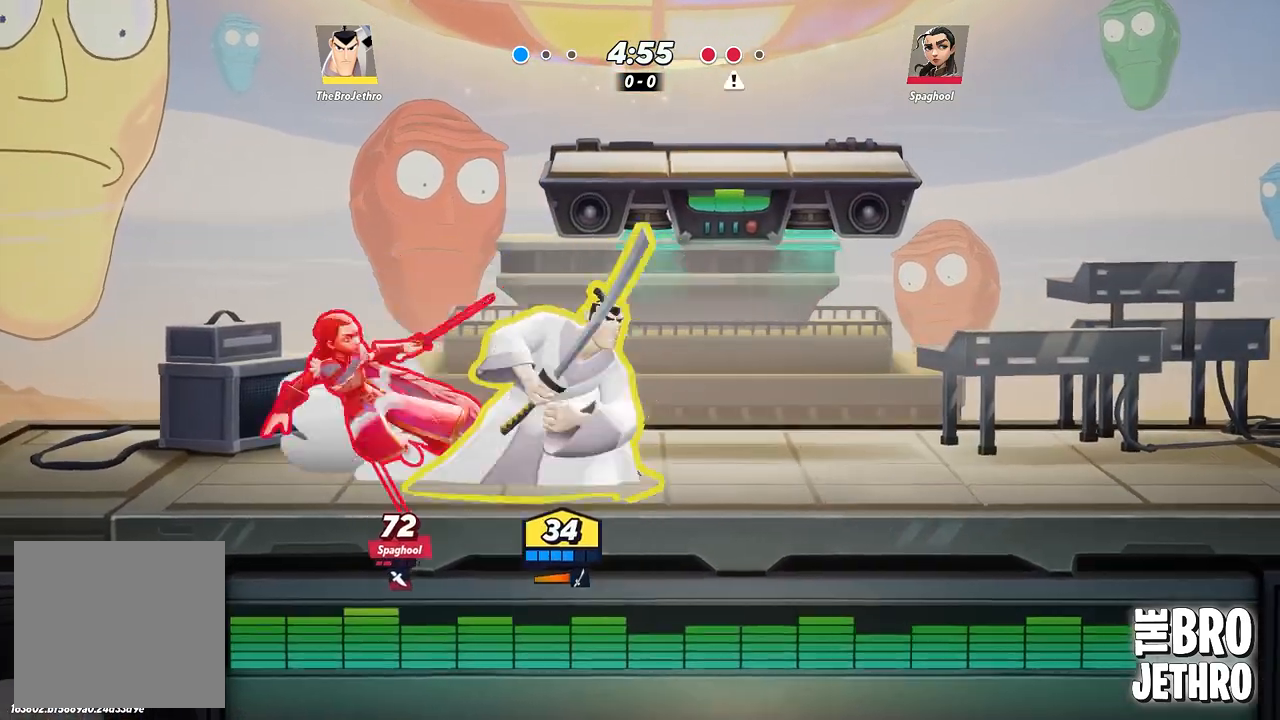
{"buttons": ["SQUARE"], "left_stick": "left", "events": [[83, "SQUARE", "down"], [133, "SQUARE", "up"], [183, "left_stick", "left"], [217, "SQUARE", "down"], [267, "SQUARE", "up"], [350, "SQUARE", "down"], [417, "SQUARE", "up"], [483, "SQUARE", "down"]]}
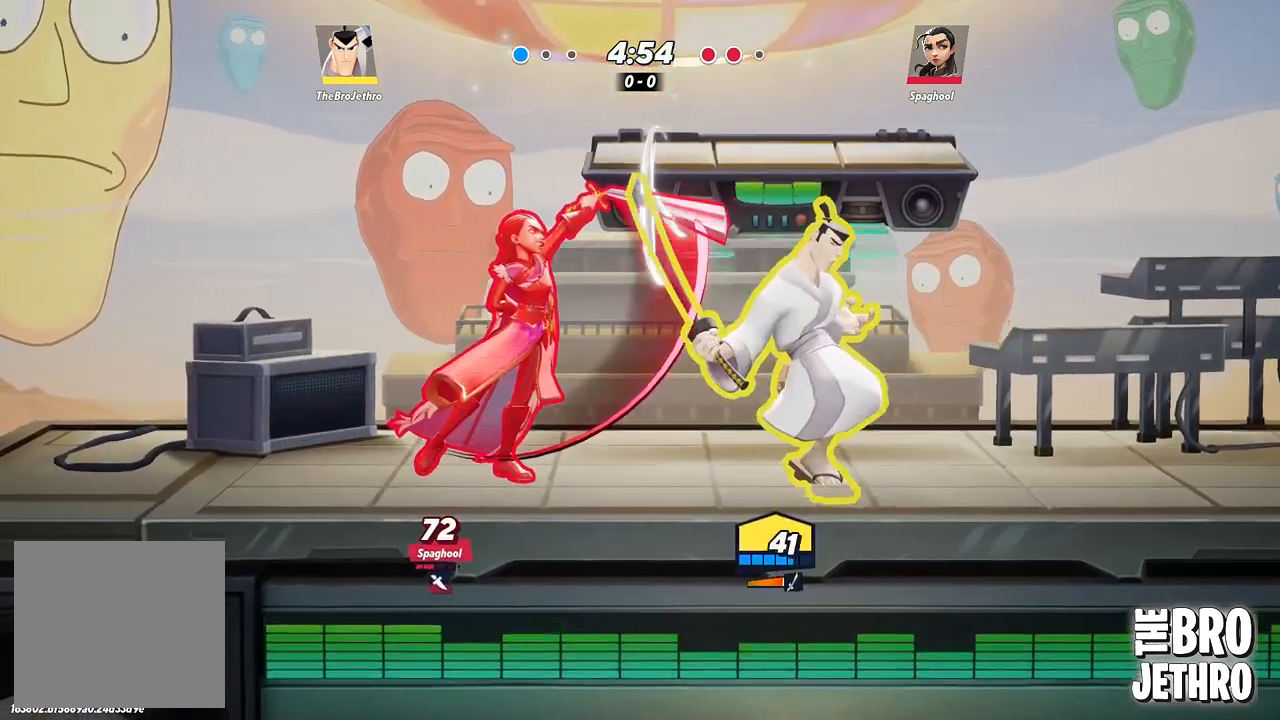
{"buttons": [], "left_stick": "right", "events": [[50, "SQUARE", "up"], [133, "CIRCLE", "down"], [133, "left_stick", "right"], [200, "CIRCLE", "up"], [267, "CIRCLE", "down"], [333, "CIRCLE", "up"], [383, "CIRCLE", "down"], [467, "CIRCLE", "up"]]}
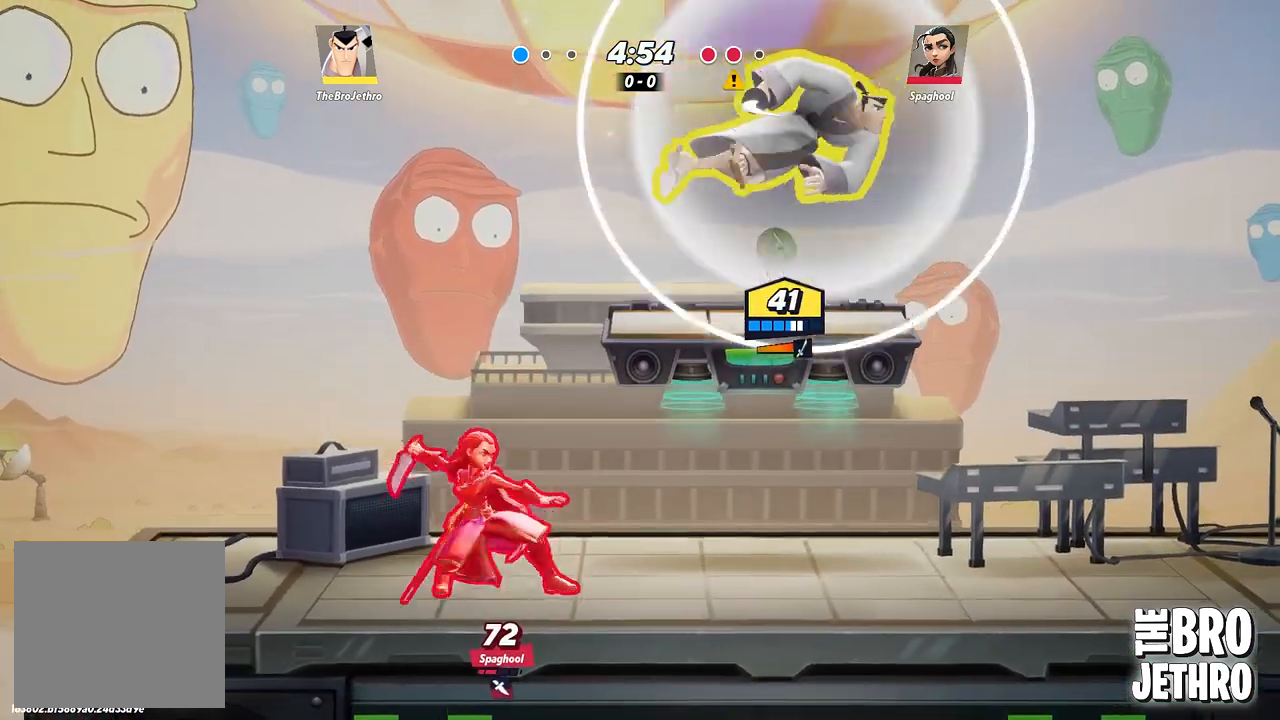
{"buttons": [], "left_stick": "left", "events": [[17, "CIRCLE", "down"], [100, "CIRCLE", "up"], [467, "left_stick", "left"]]}
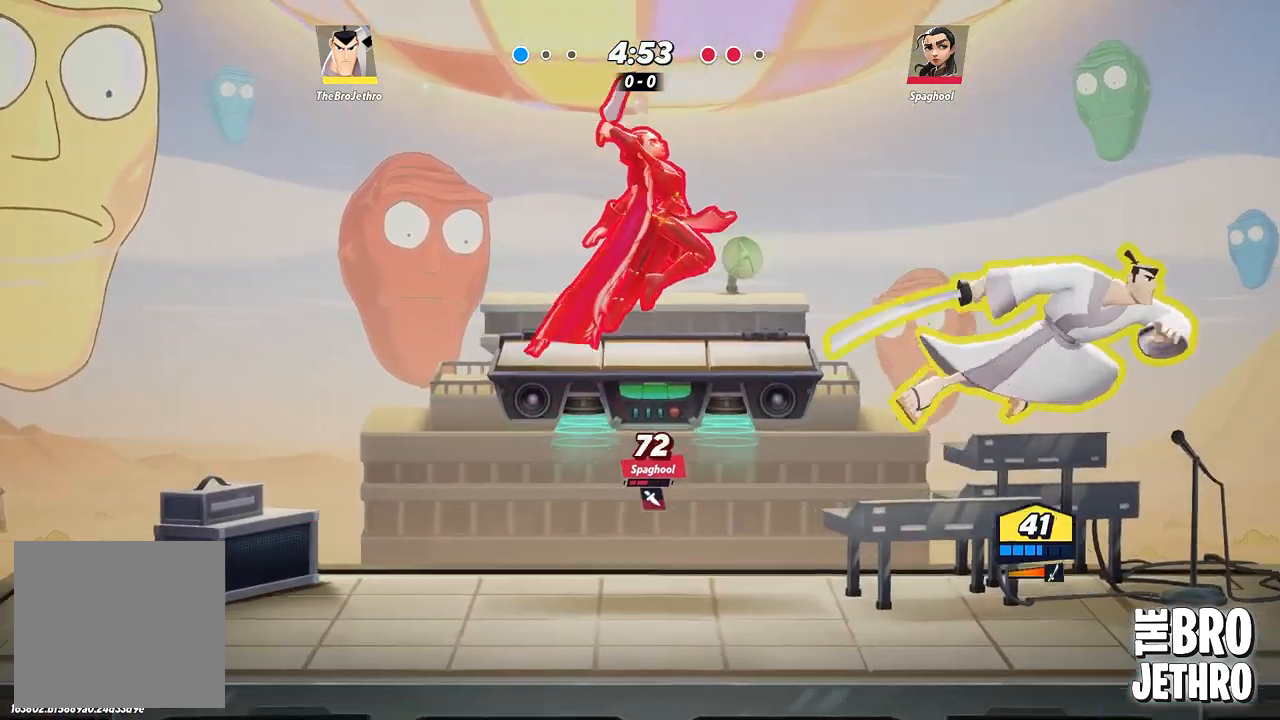
{"buttons": ["SQUARE"], "left_stick": "up-left", "events": [[200, "SQUARE", "down"], [283, "SQUARE", "up"], [317, "SQUARE", "down"], [350, "left_stick", "up"], [400, "SQUARE", "up"], [467, "SQUARE", "down"], [467, "left_stick", "up-left"]]}
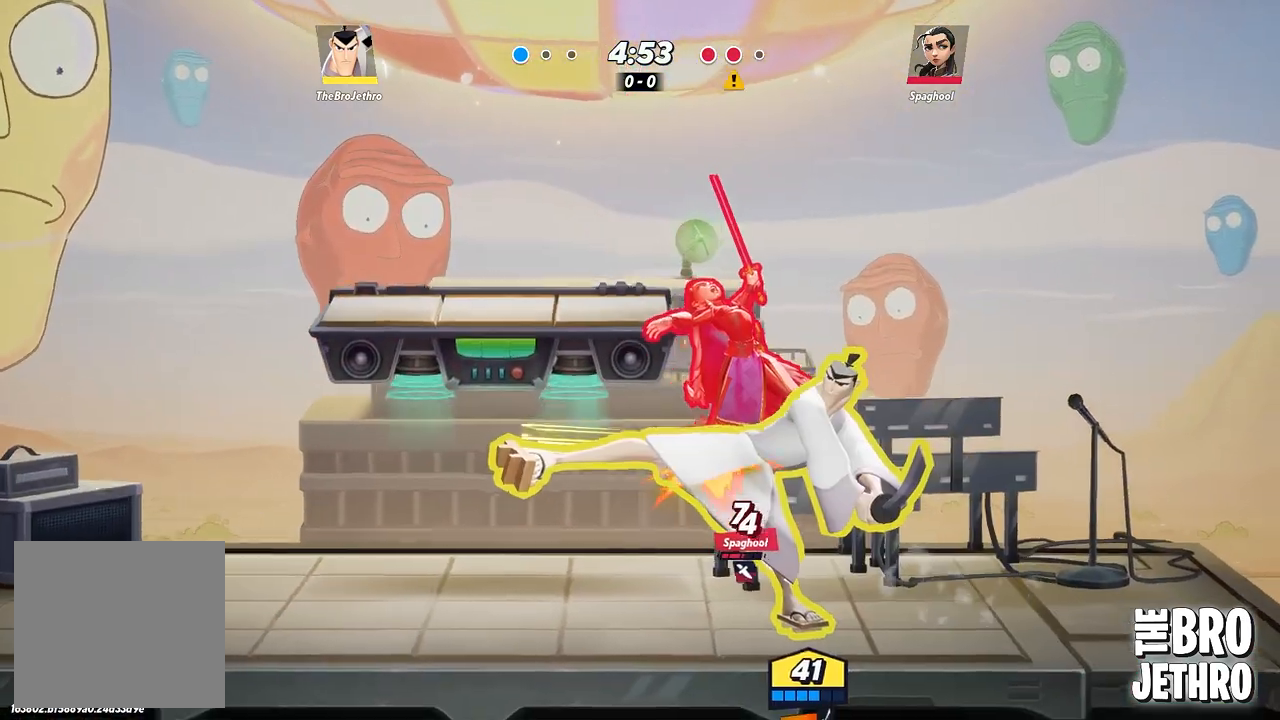
{"buttons": [], "left_stick": "left", "events": [[50, "SQUARE", "up"], [67, "left_stick", "center"], [150, "SQUARE", "down"], [200, "SQUARE", "up"], [267, "SQUARE", "down"], [283, "left_stick", "left"], [333, "SQUARE", "up"], [417, "SQUARE", "down"], [483, "SQUARE", "up"]]}
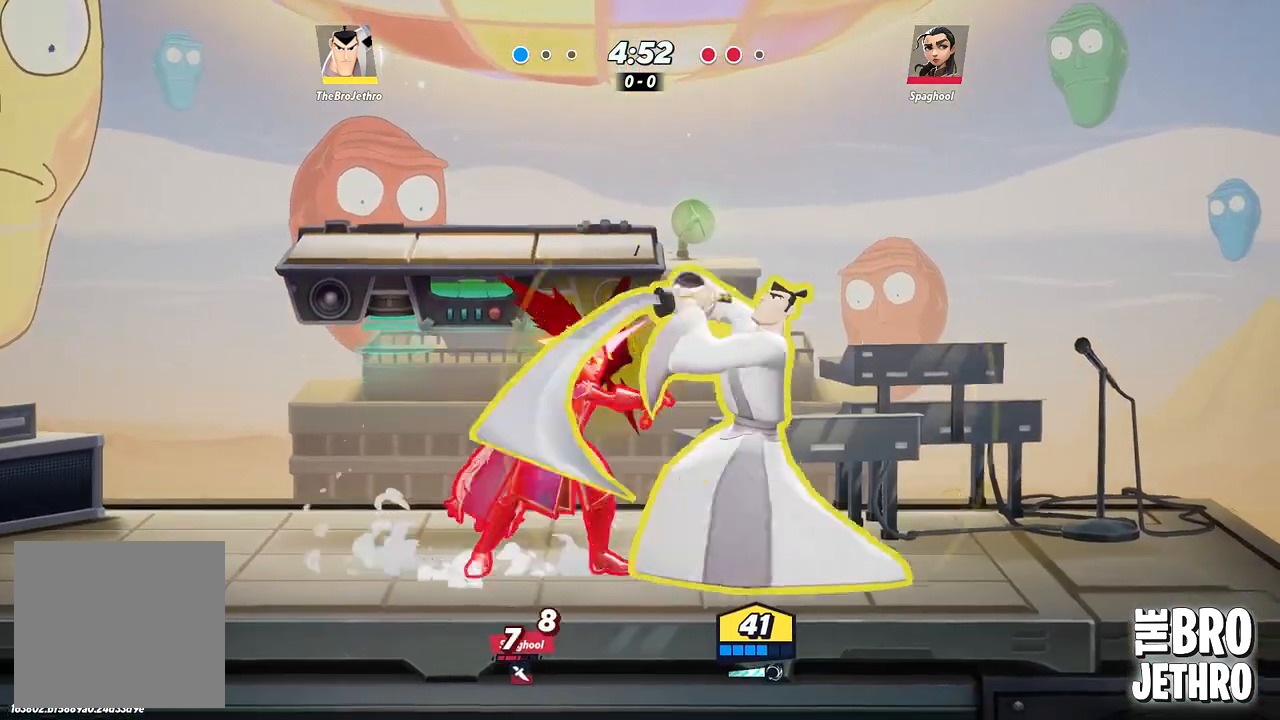
{"buttons": [], "left_stick": "left", "events": [[50, "SQUARE", "down"], [133, "SQUARE", "up"], [217, "SQUARE", "down"], [283, "SQUARE", "up"], [383, "CIRCLE", "down"], [467, "CIRCLE", "up"]]}
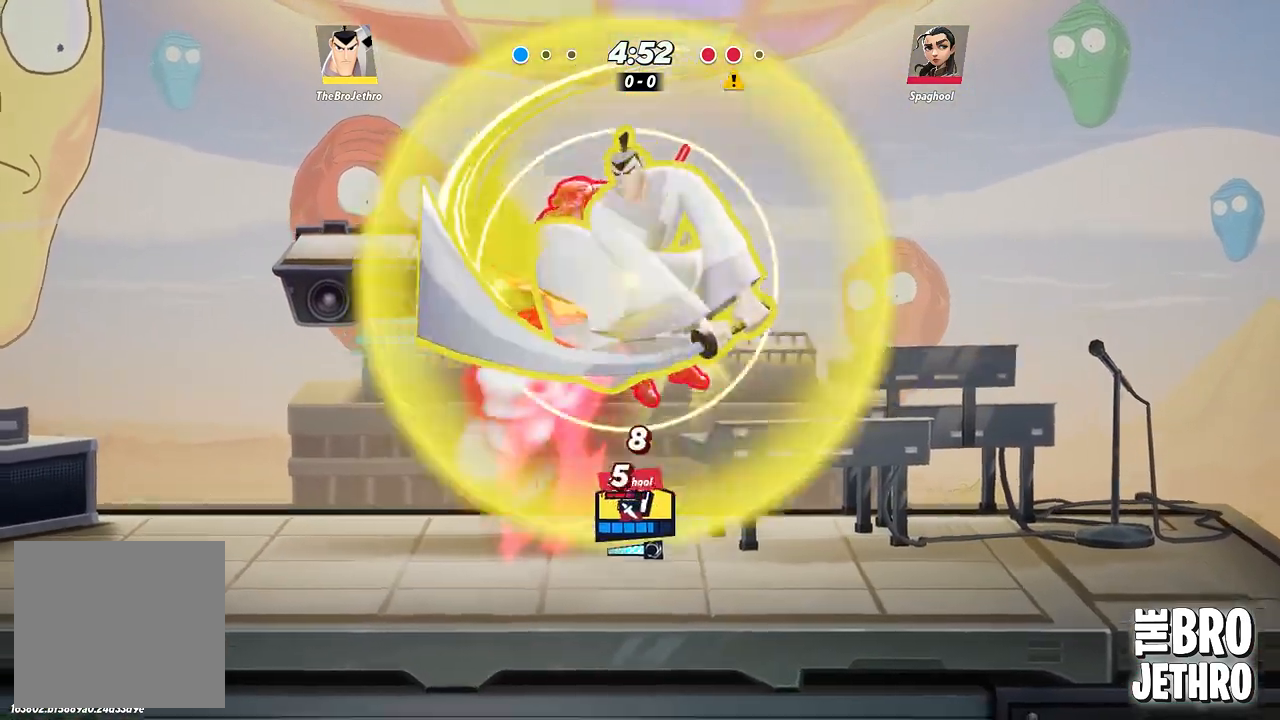
{"buttons": [], "left_stick": "left", "events": []}
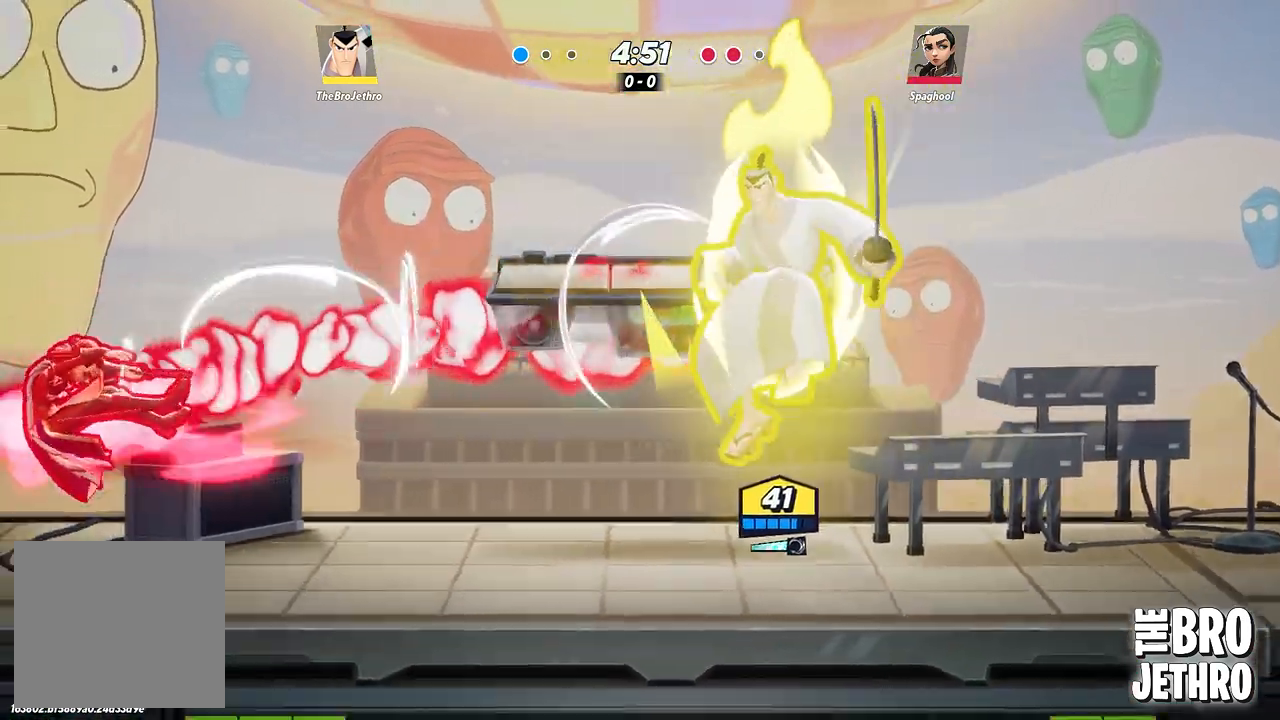
{"buttons": ["TRIANGLE"], "left_stick": "left", "events": [[383, "TRIANGLE", "down"]]}
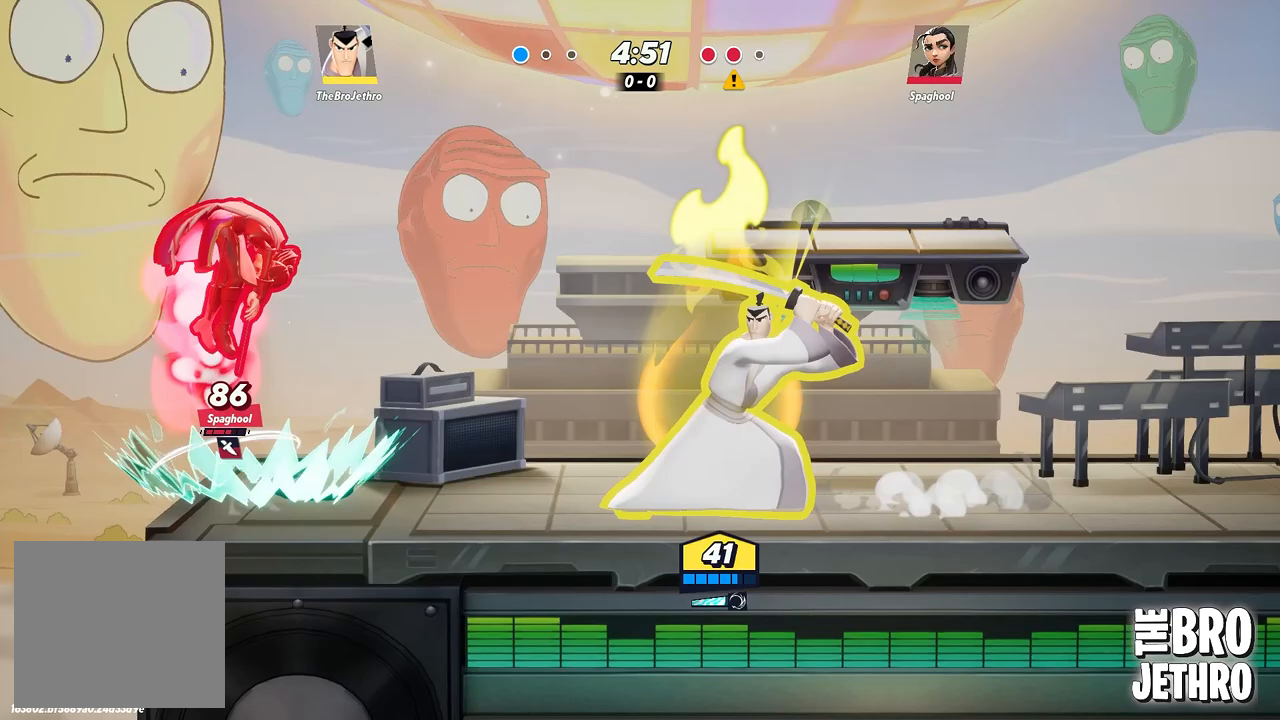
{"buttons": [], "left_stick": "left", "events": [[183, "TRIANGLE", "up"]]}
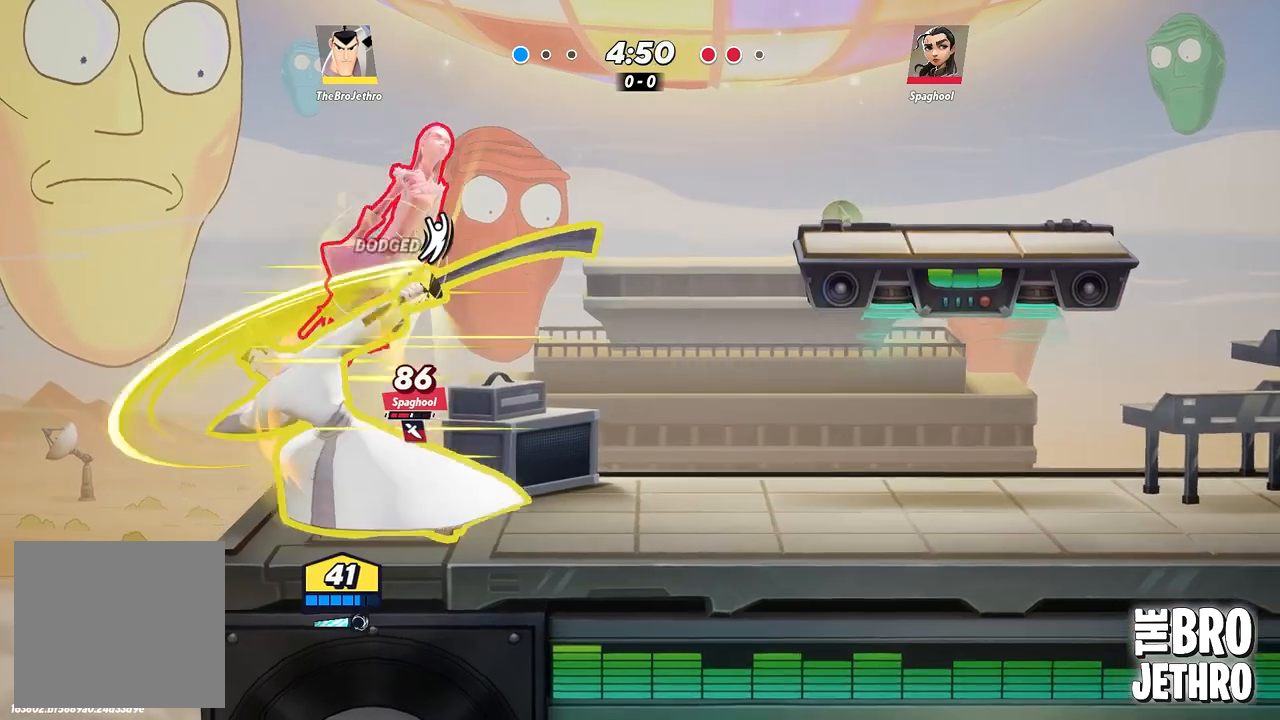
{"buttons": [], "left_stick": "right", "events": [[133, "left_stick", "center"], [267, "left_stick", "right"], [333, "SQUARE", "down"], [450, "SQUARE", "up"]]}
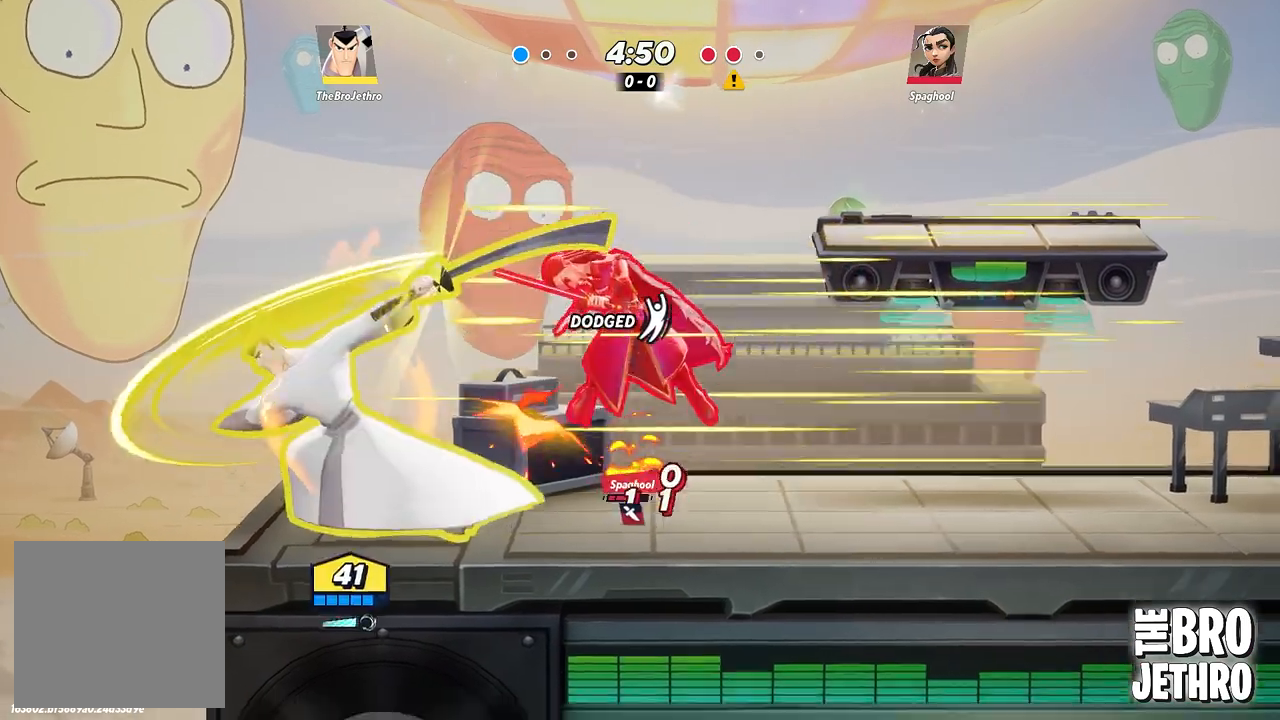
{"buttons": [], "left_stick": "center", "events": [[17, "SQUARE", "down"], [83, "SQUARE", "up"], [133, "SQUARE", "down"], [217, "SQUARE", "up"], [383, "left_stick", "center"]]}
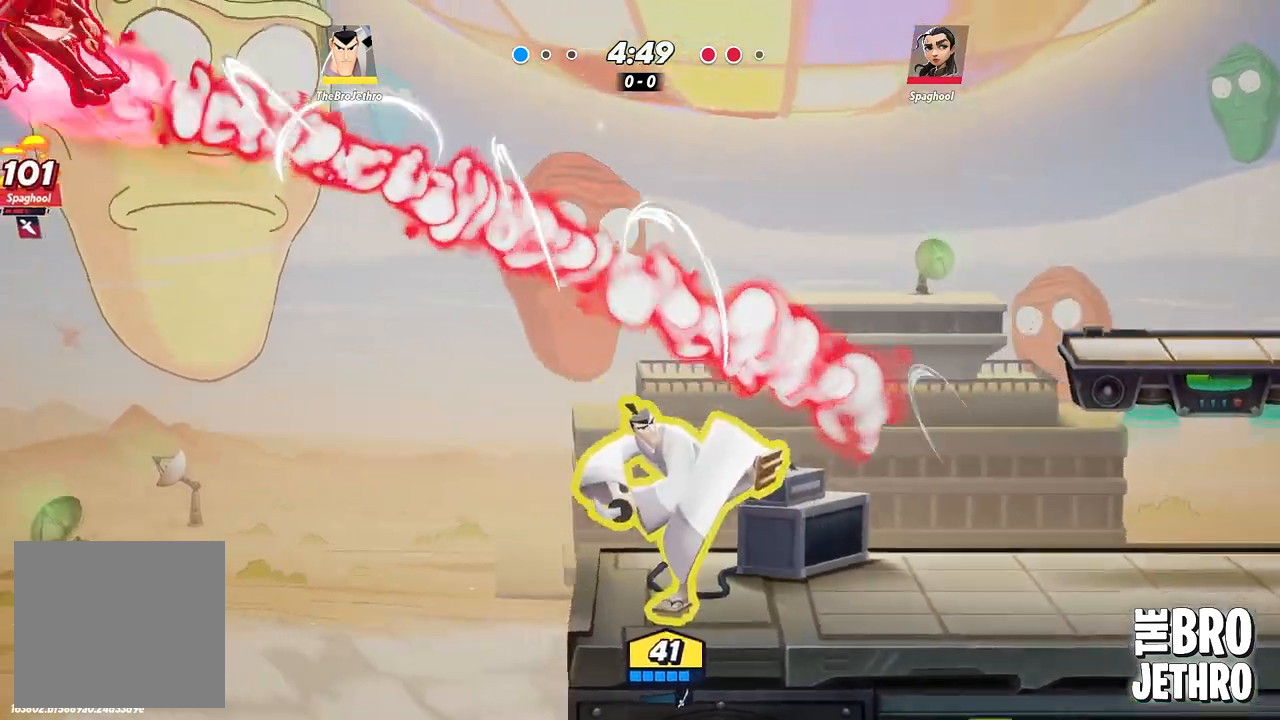
{"buttons": [], "left_stick": "right", "events": [[133, "left_stick", "right"]]}
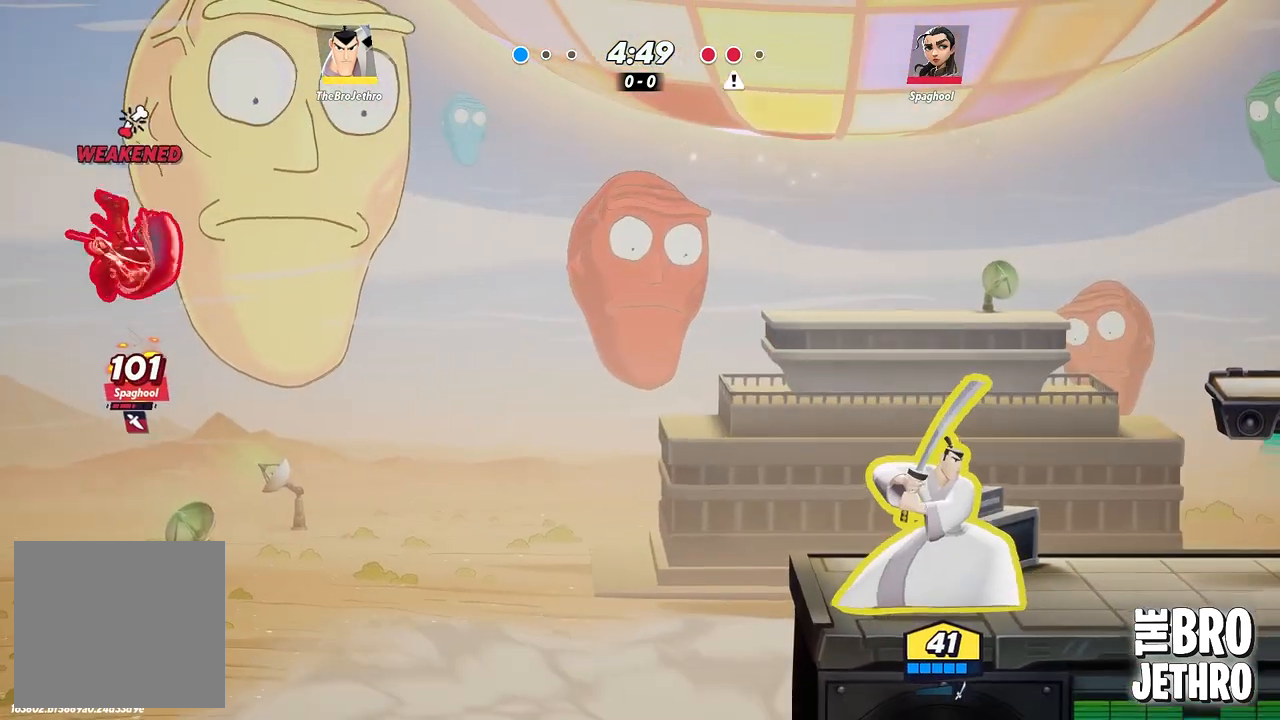
{"buttons": [], "left_stick": "center", "events": [[67, "left_stick", "center"], [283, "left_stick", "left"], [400, "left_stick", "center"]]}
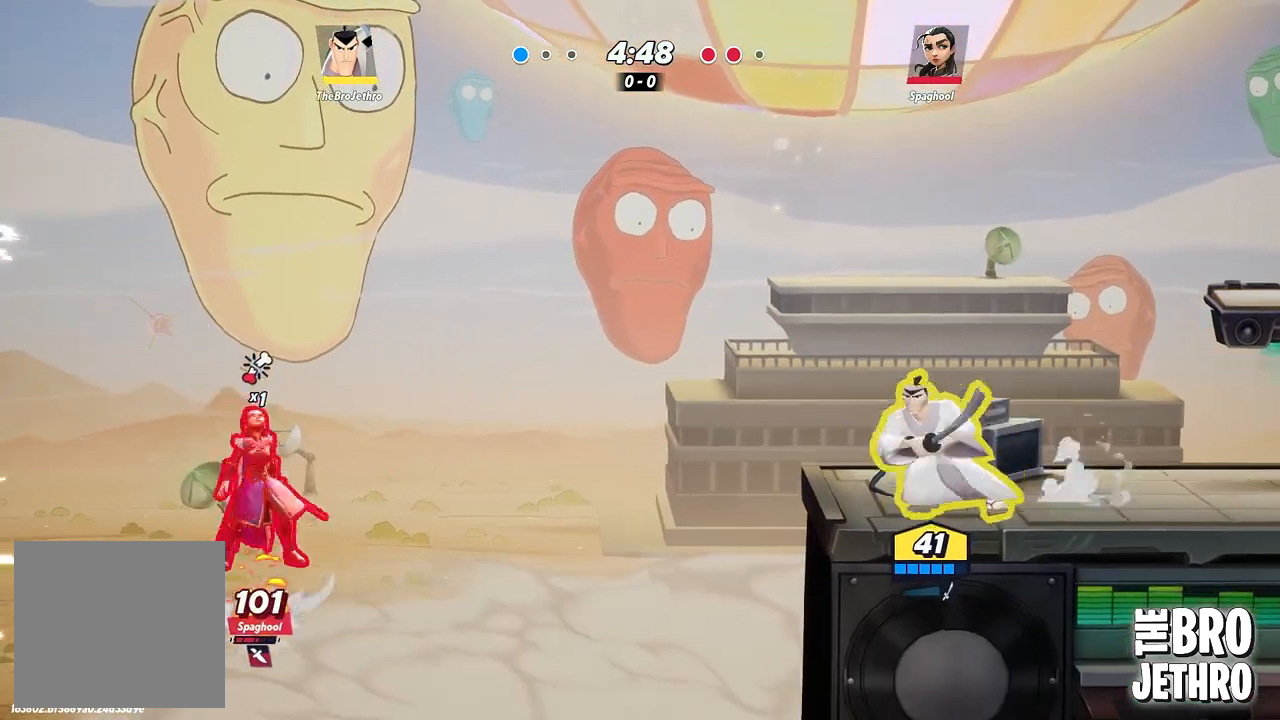
{"buttons": ["TRIANGLE"], "left_stick": "down", "events": [[233, "left_stick", "down"], [300, "TRIANGLE", "down"]]}